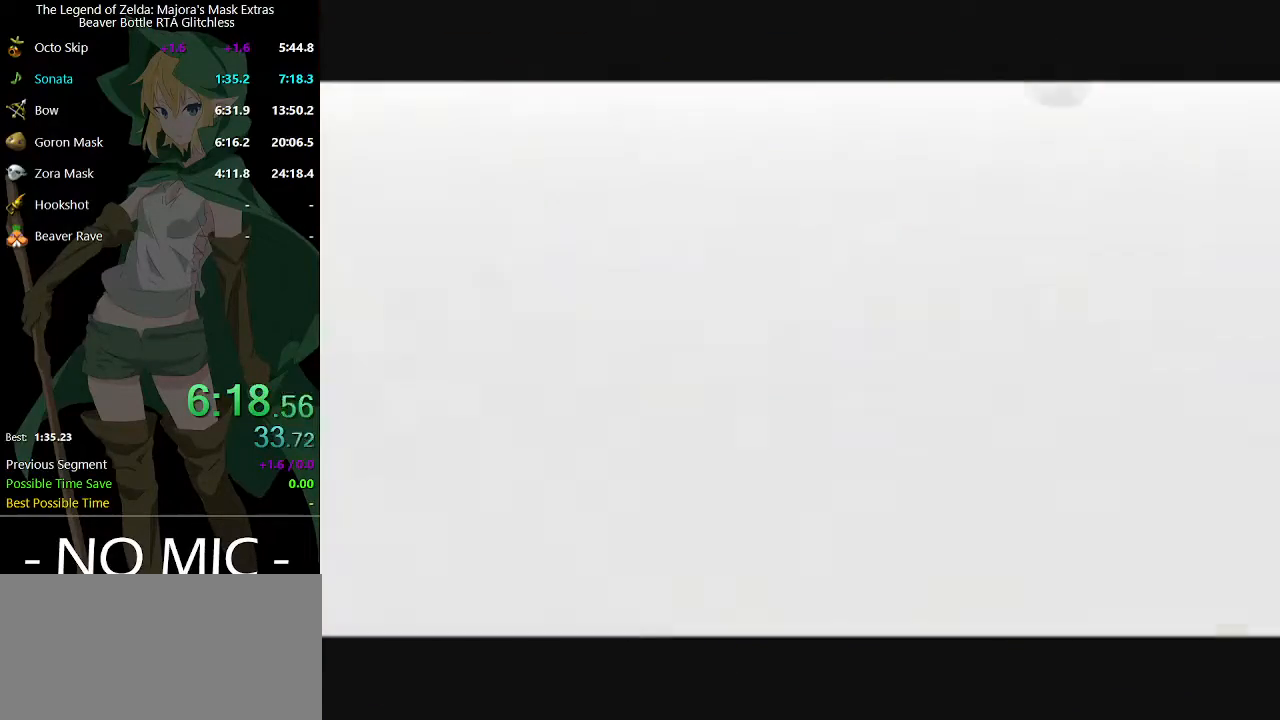
Gameplay with a controller (Nintendo layout); each line is a JSON object with the inputs held at the frame after it. "events" lists button and stick changes between this image and that frame as [ms after this image, input, new state], when the widget could be followed in between. Not read: L3 R3.
{"buttons": [], "left_stick": "up-right", "right_stick": "center", "events": []}
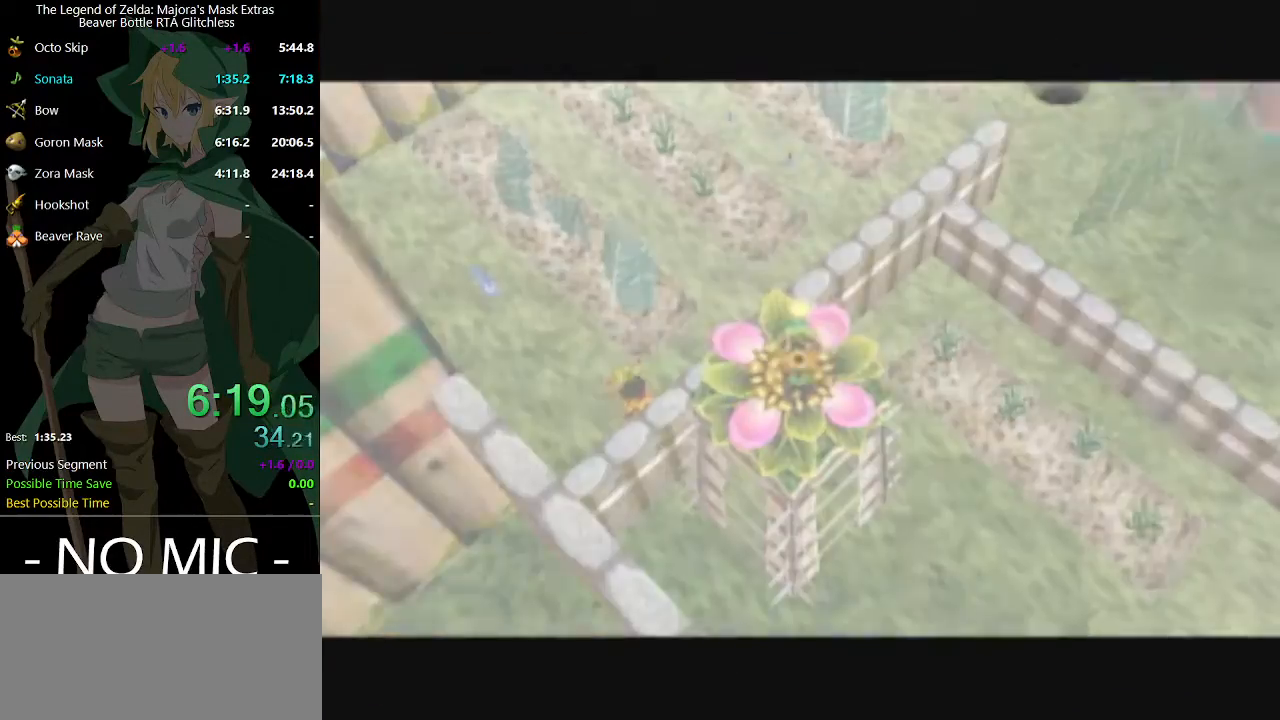
{"buttons": ["A"], "left_stick": "right", "right_stick": "center", "events": [[167, "A", "down"], [167, "left_stick", "right"], [267, "left_stick", "center"], [433, "left_stick", "right"]]}
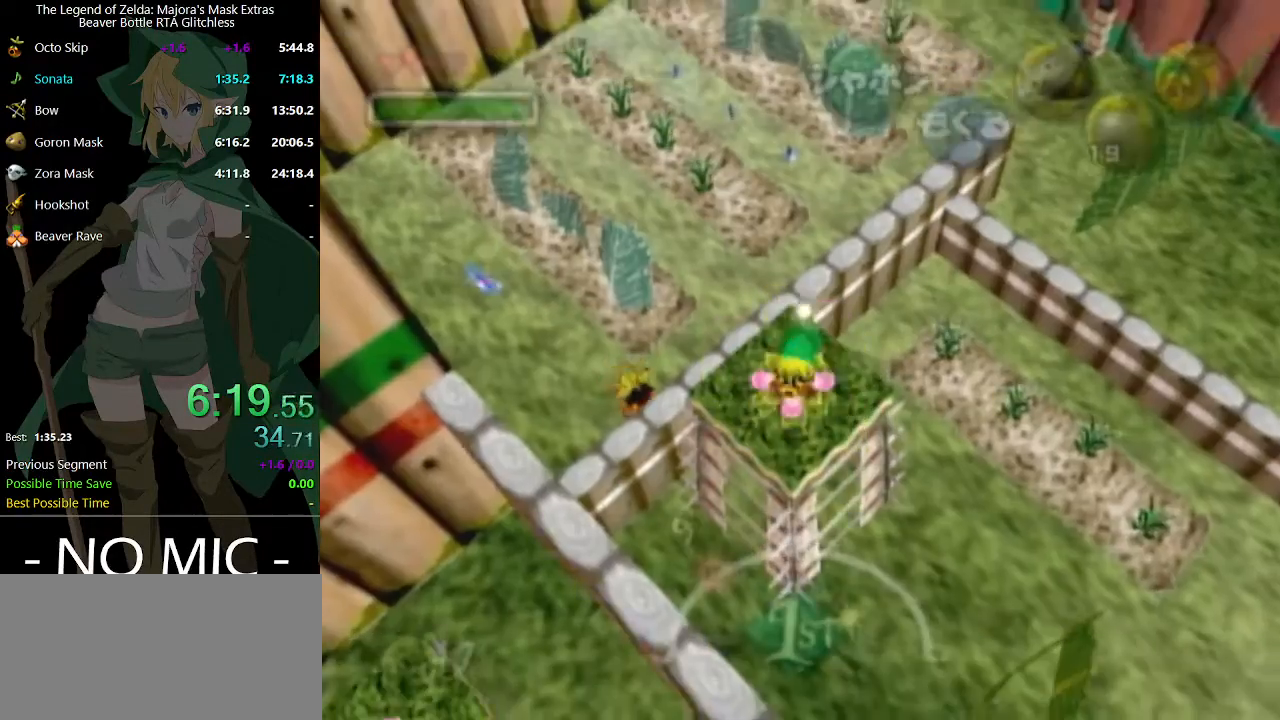
{"buttons": ["A"], "left_stick": "right", "right_stick": "center", "events": []}
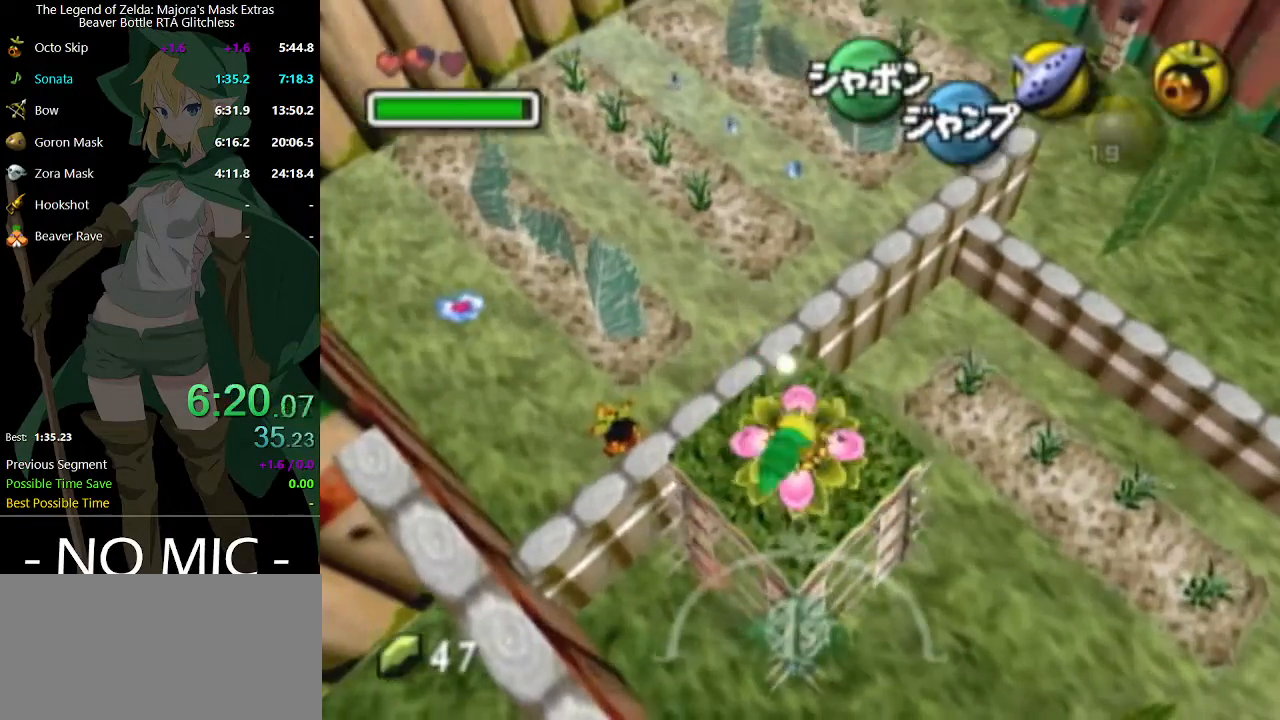
{"buttons": ["A"], "left_stick": "right", "right_stick": "center", "events": []}
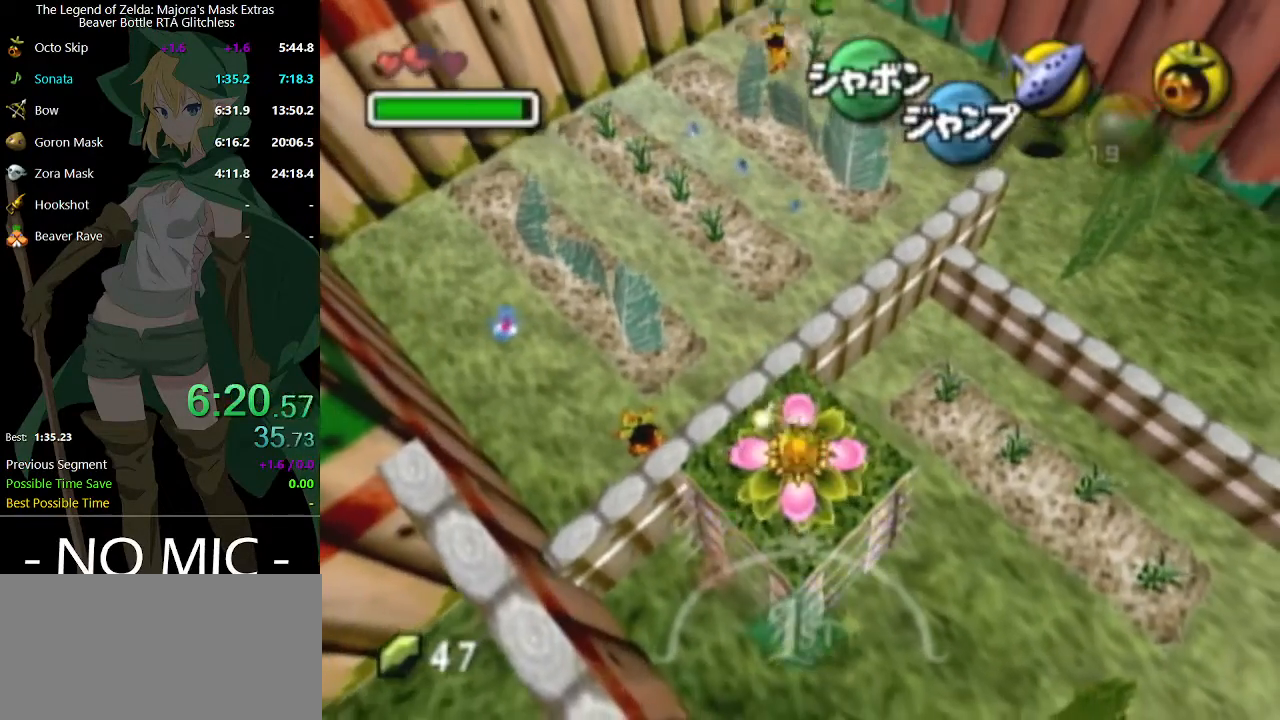
{"buttons": [], "left_stick": "up-right", "right_stick": "center", "events": [[367, "A", "up"], [400, "left_stick", "up-right"]]}
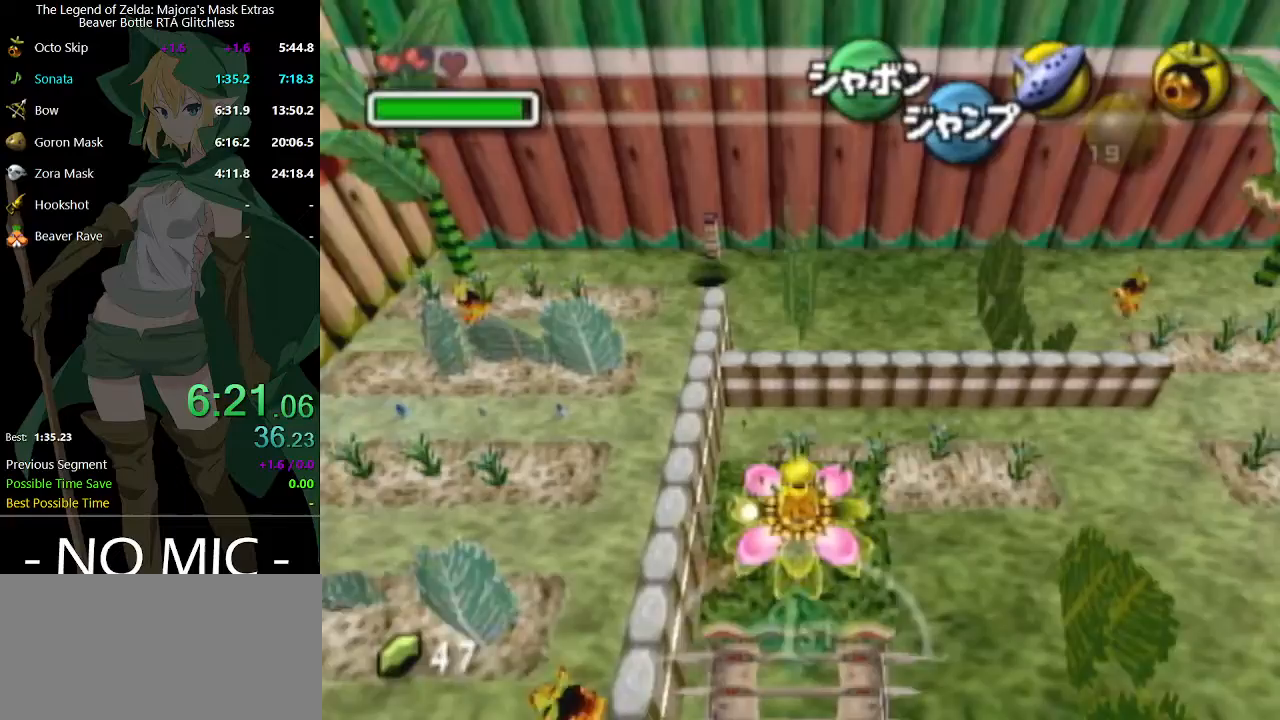
{"buttons": [], "left_stick": "up-right", "right_stick": "center", "events": []}
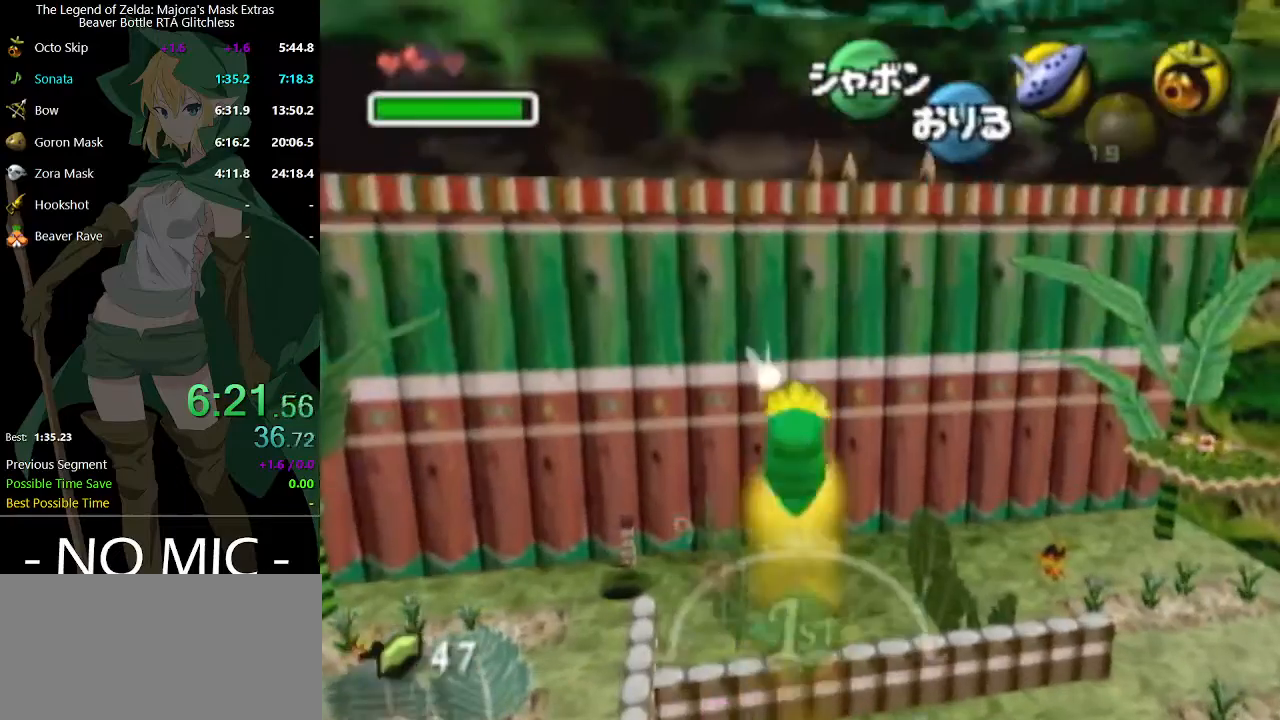
{"buttons": [], "left_stick": "up-right", "right_stick": "center", "events": []}
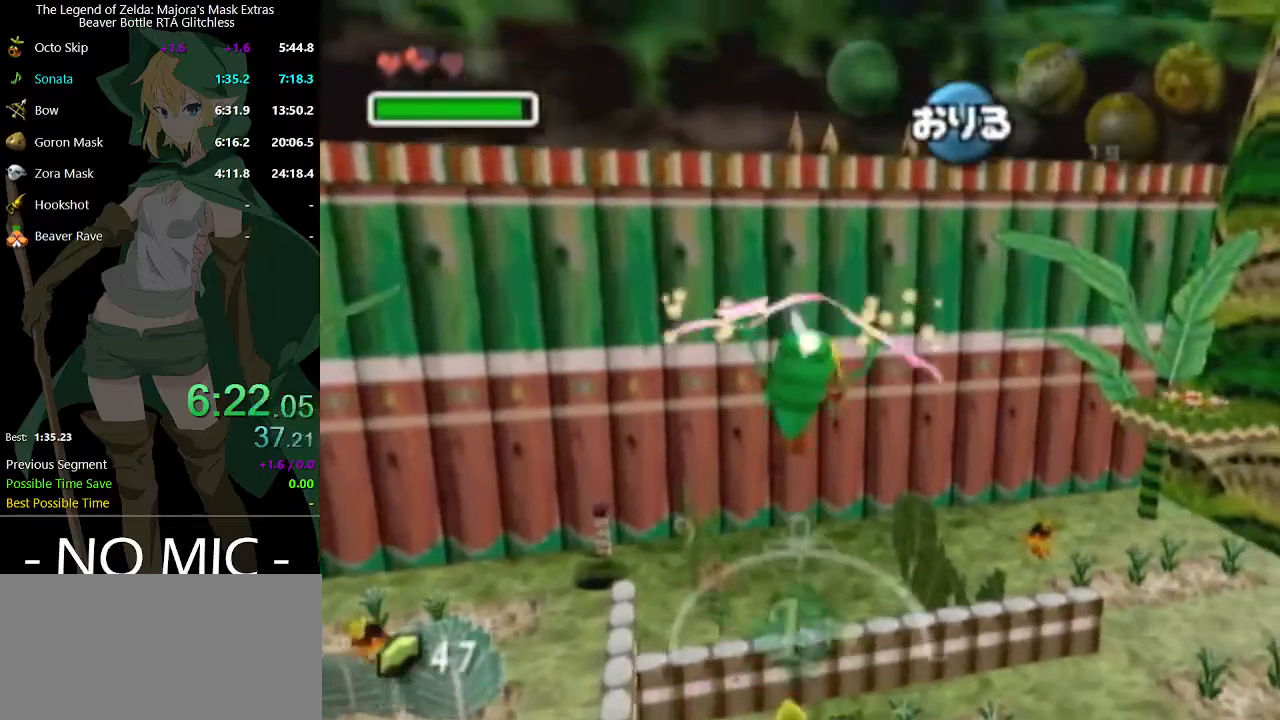
{"buttons": [], "left_stick": "up-right", "right_stick": "center", "events": []}
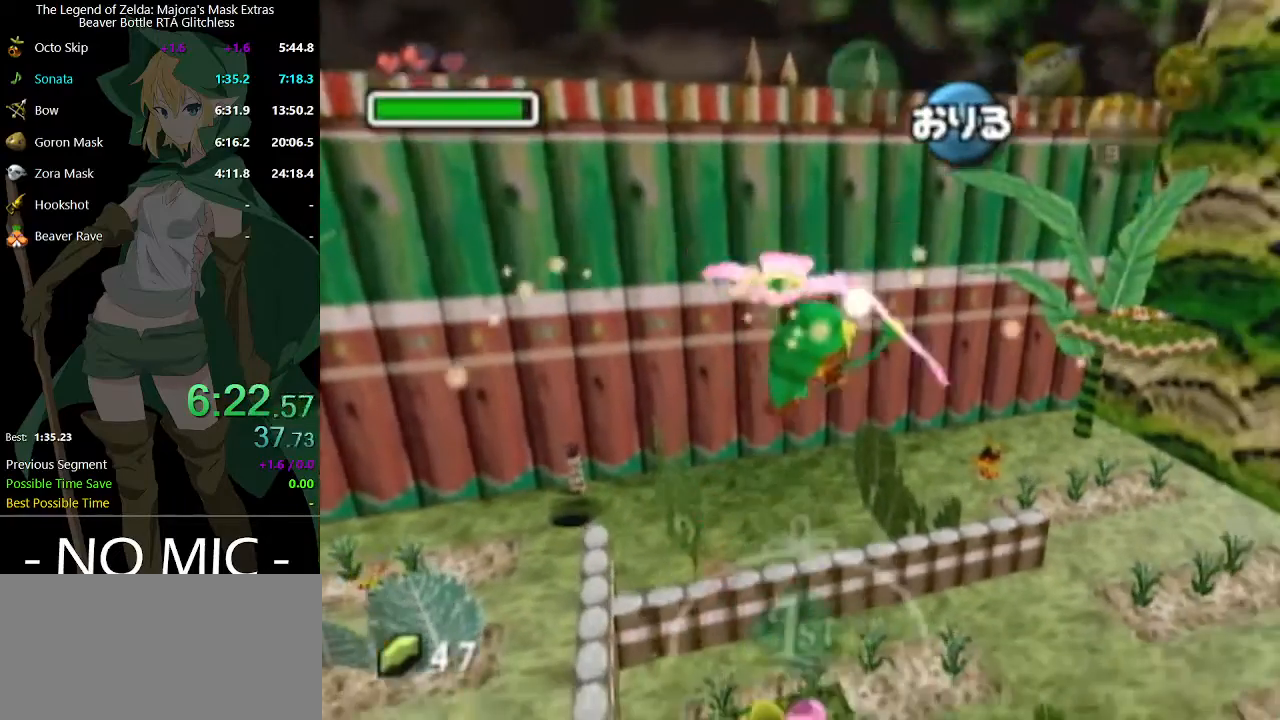
{"buttons": [], "left_stick": "up-right", "right_stick": "center", "events": []}
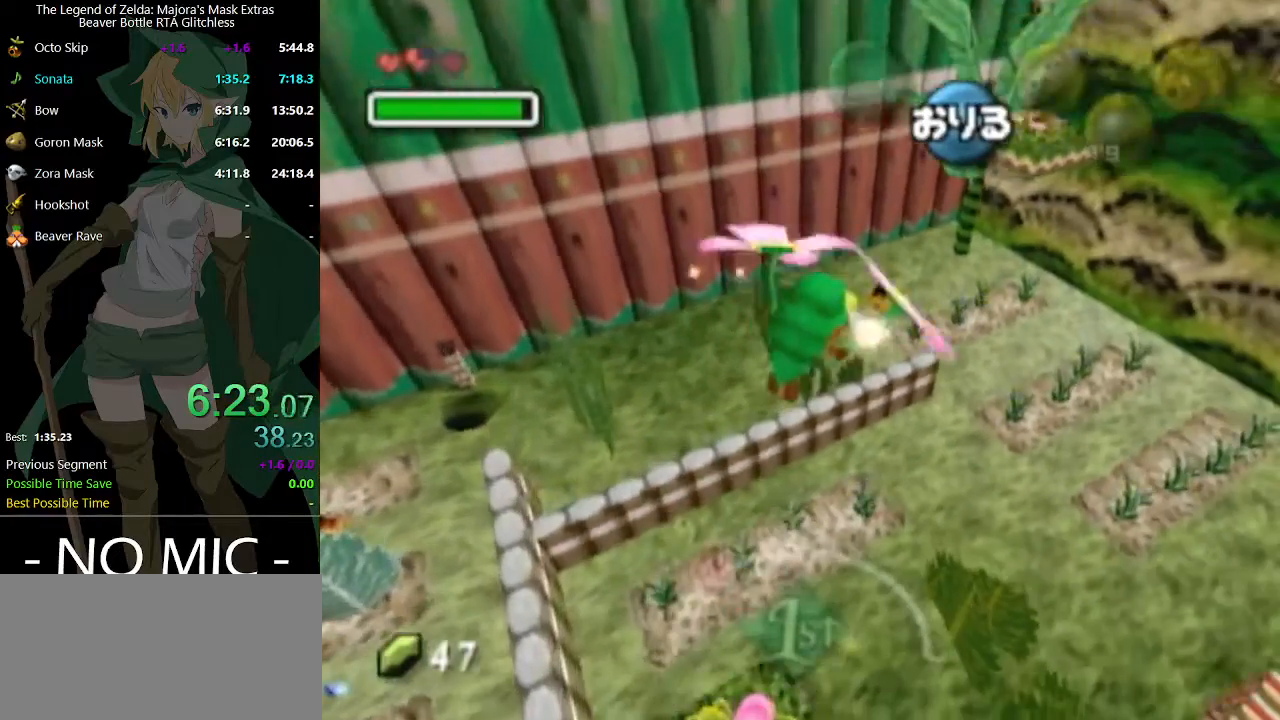
{"buttons": [], "left_stick": "up-right", "right_stick": "center", "events": []}
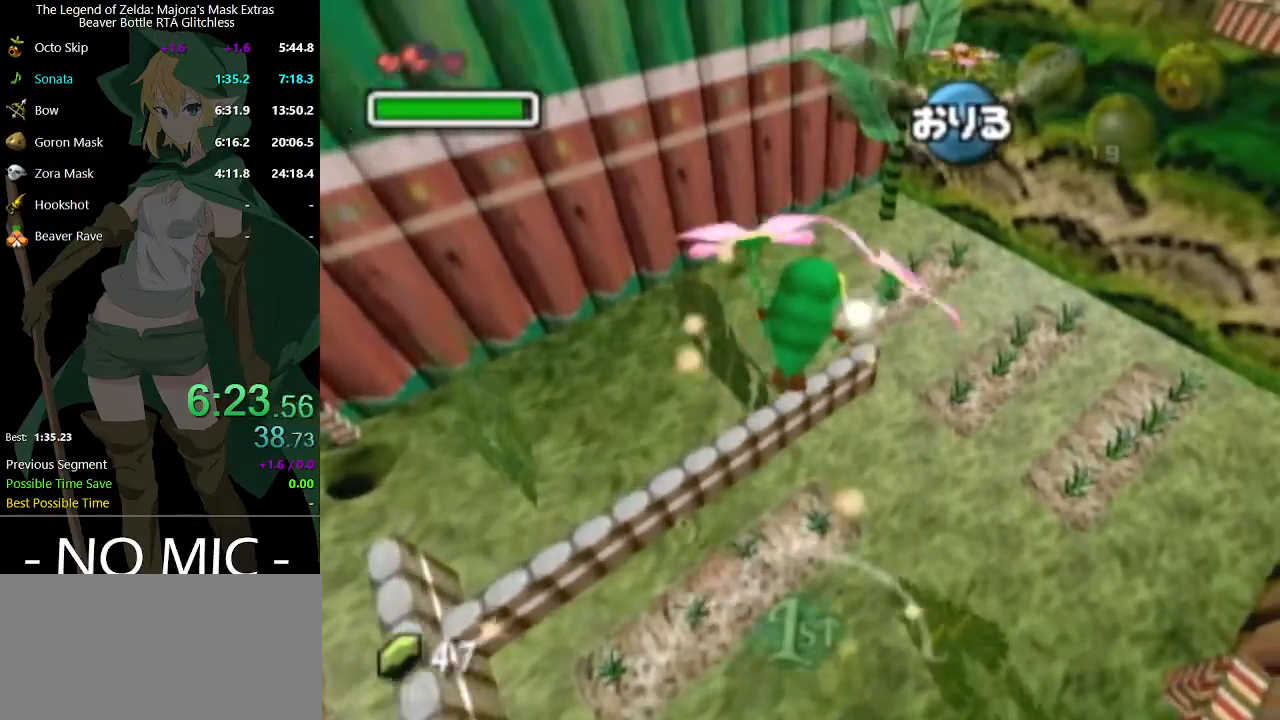
{"buttons": [], "left_stick": "up-right", "right_stick": "center", "events": []}
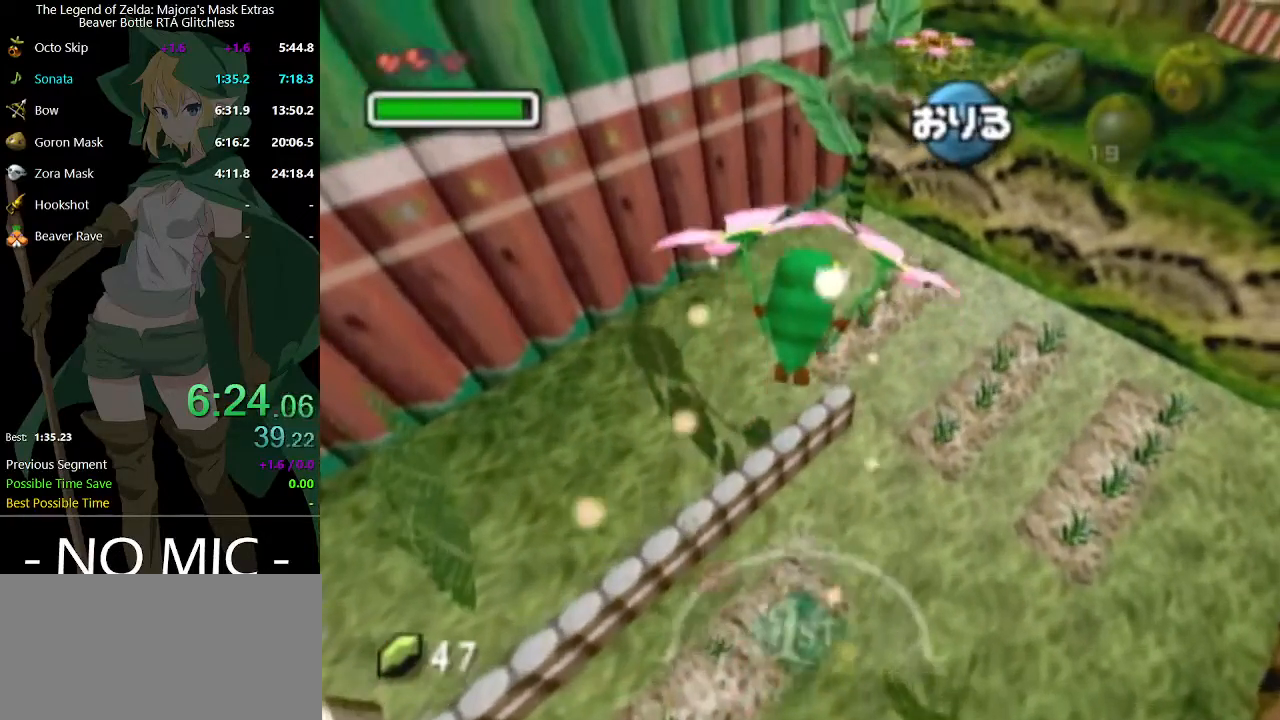
{"buttons": [], "left_stick": "up", "right_stick": "center", "events": [[400, "left_stick", "up"]]}
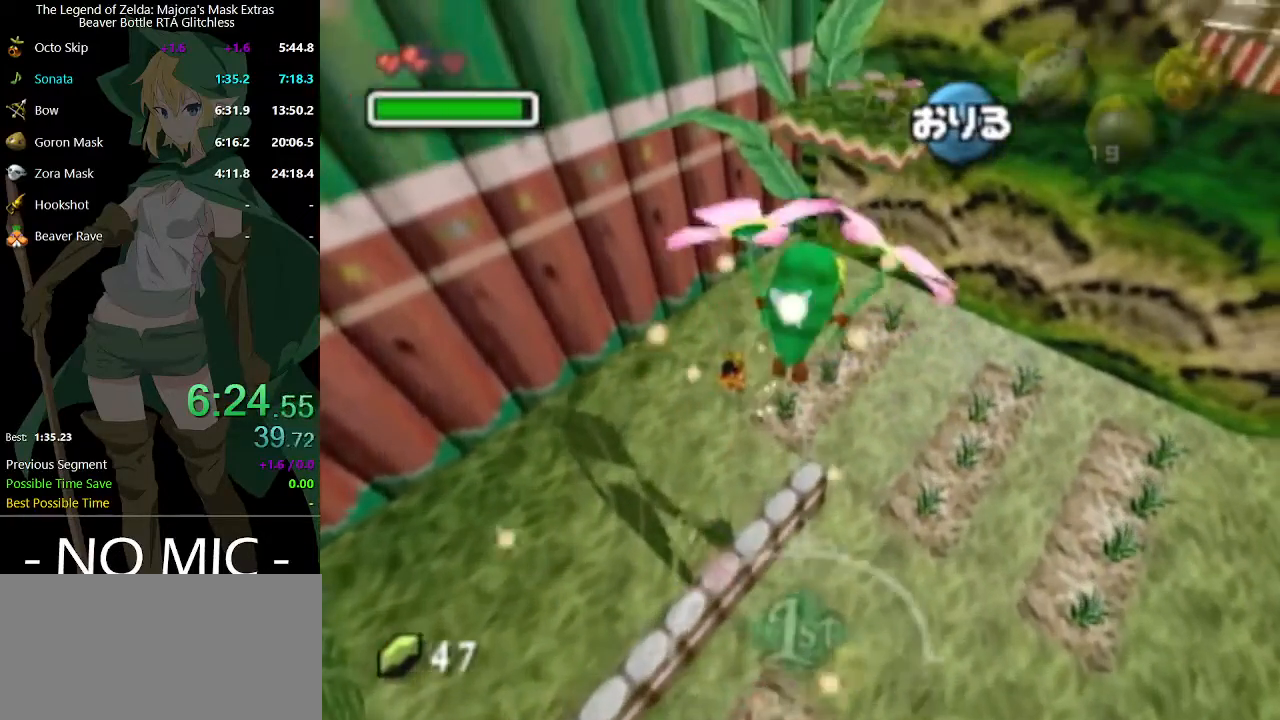
{"buttons": [], "left_stick": "up", "right_stick": "center", "events": []}
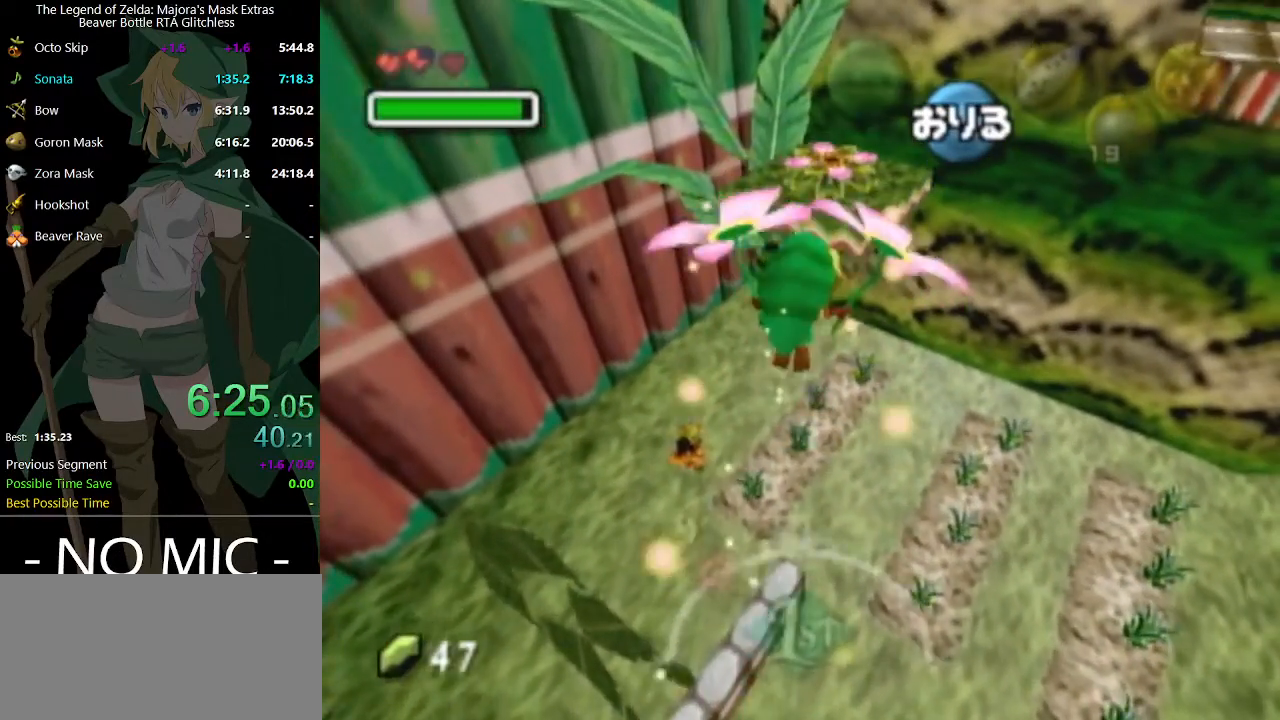
{"buttons": [], "left_stick": "up", "right_stick": "center", "events": []}
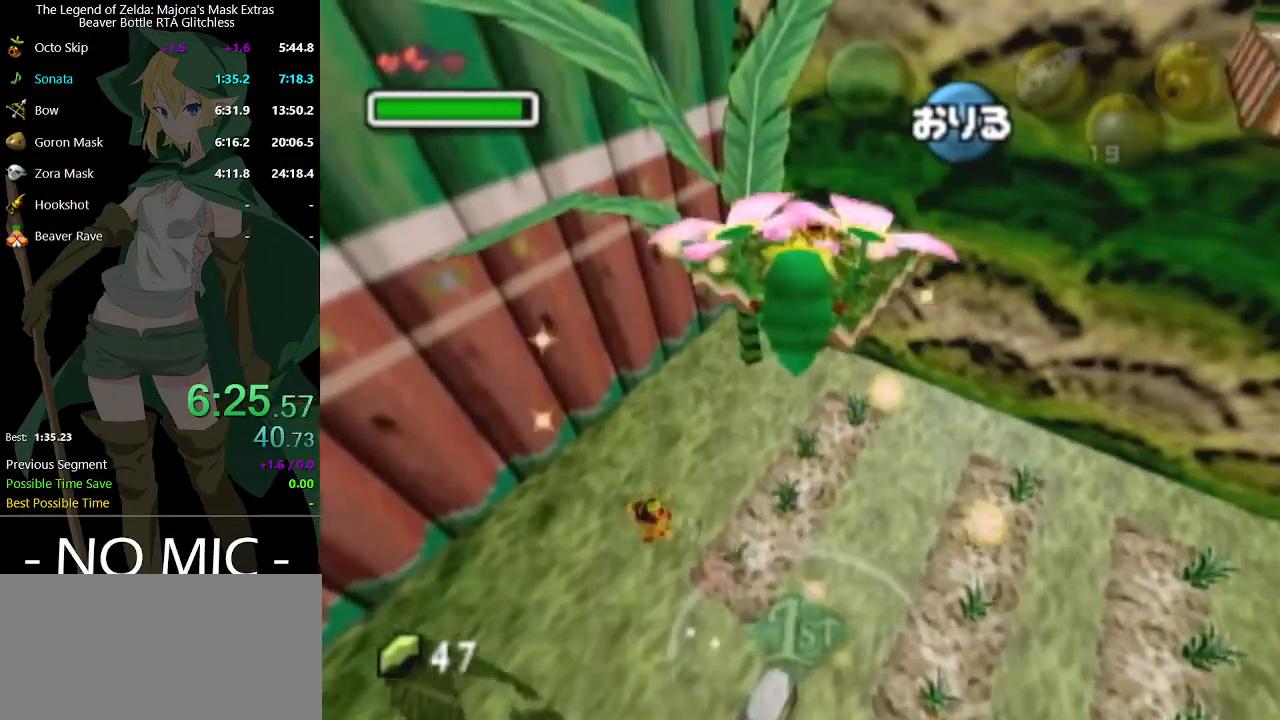
{"buttons": [], "left_stick": "up", "right_stick": "center", "events": []}
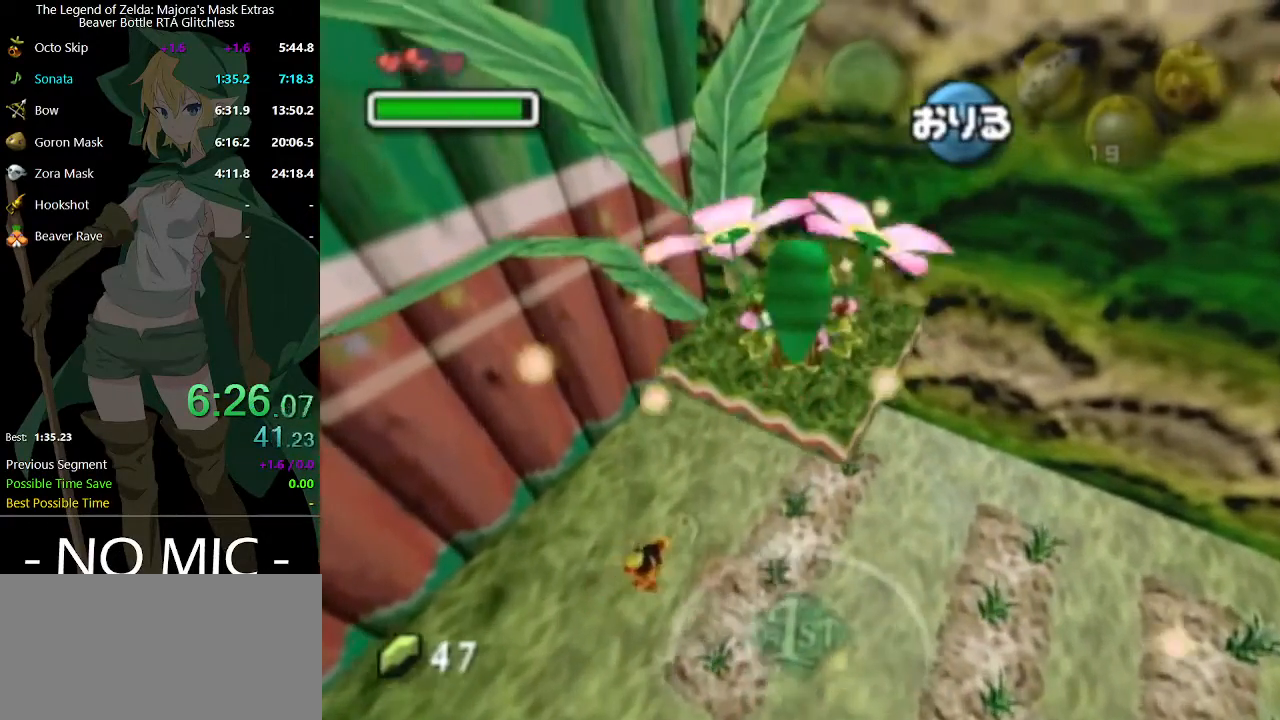
{"buttons": ["A"], "left_stick": "up", "right_stick": "center", "events": [[67, "A", "down"]]}
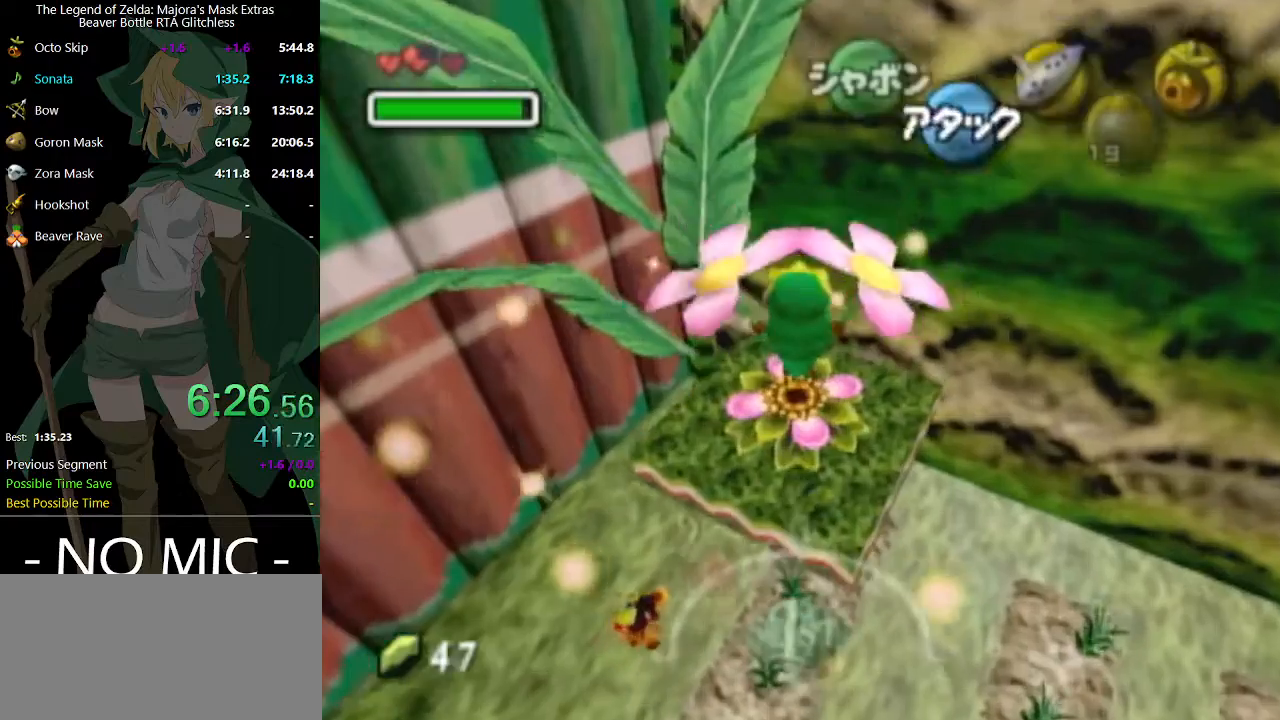
{"buttons": ["A"], "left_stick": "right", "right_stick": "center", "events": [[67, "left_stick", "center"], [300, "left_stick", "right"]]}
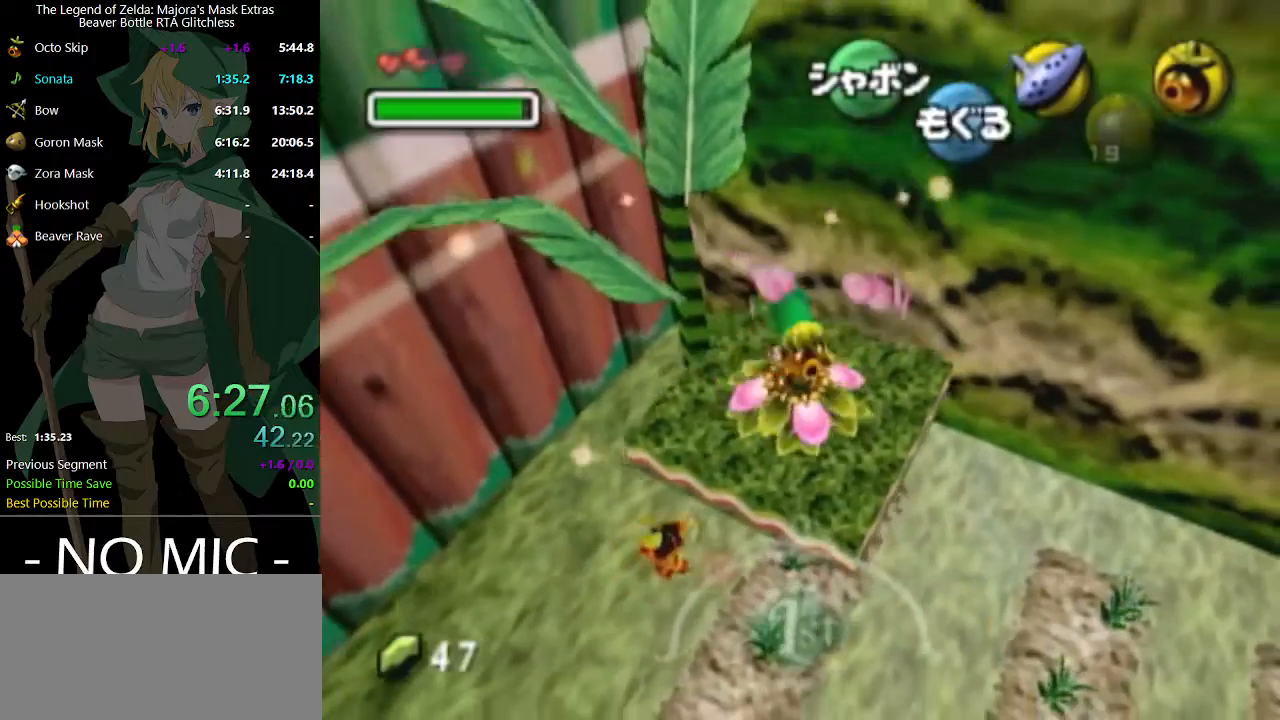
{"buttons": ["A"], "left_stick": "right", "right_stick": "center", "events": []}
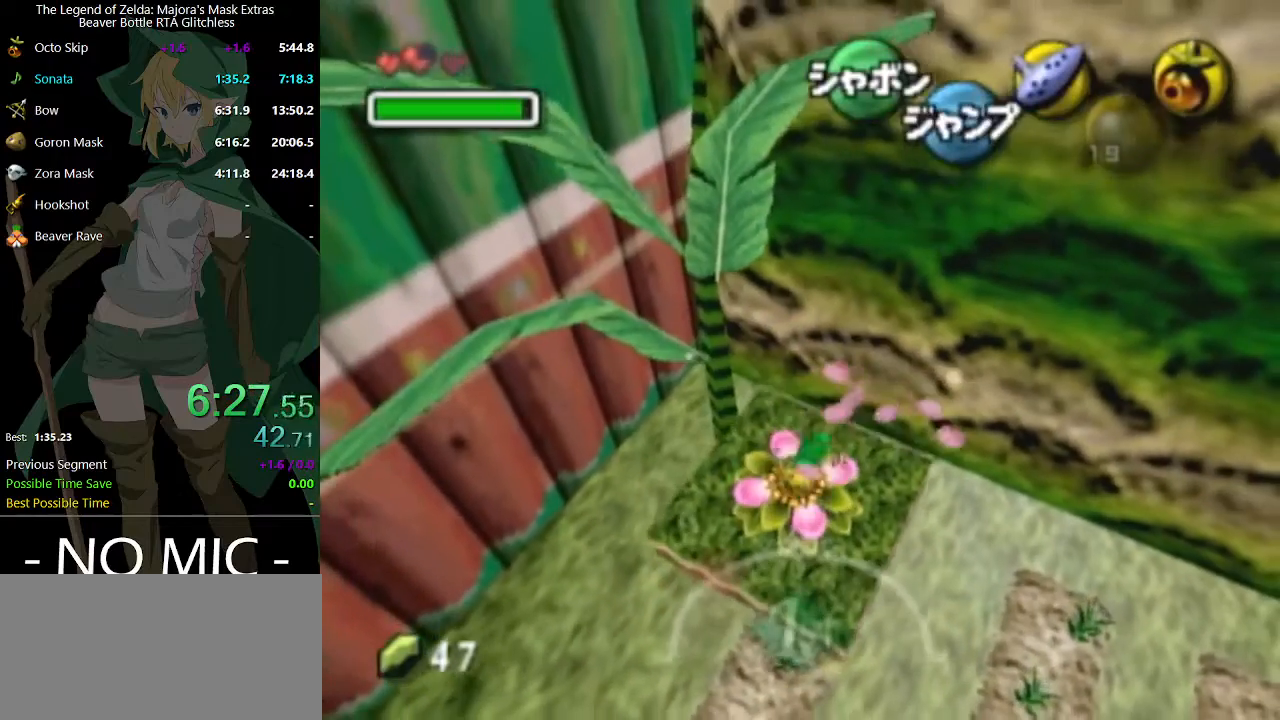
{"buttons": ["A"], "left_stick": "right", "right_stick": "center", "events": []}
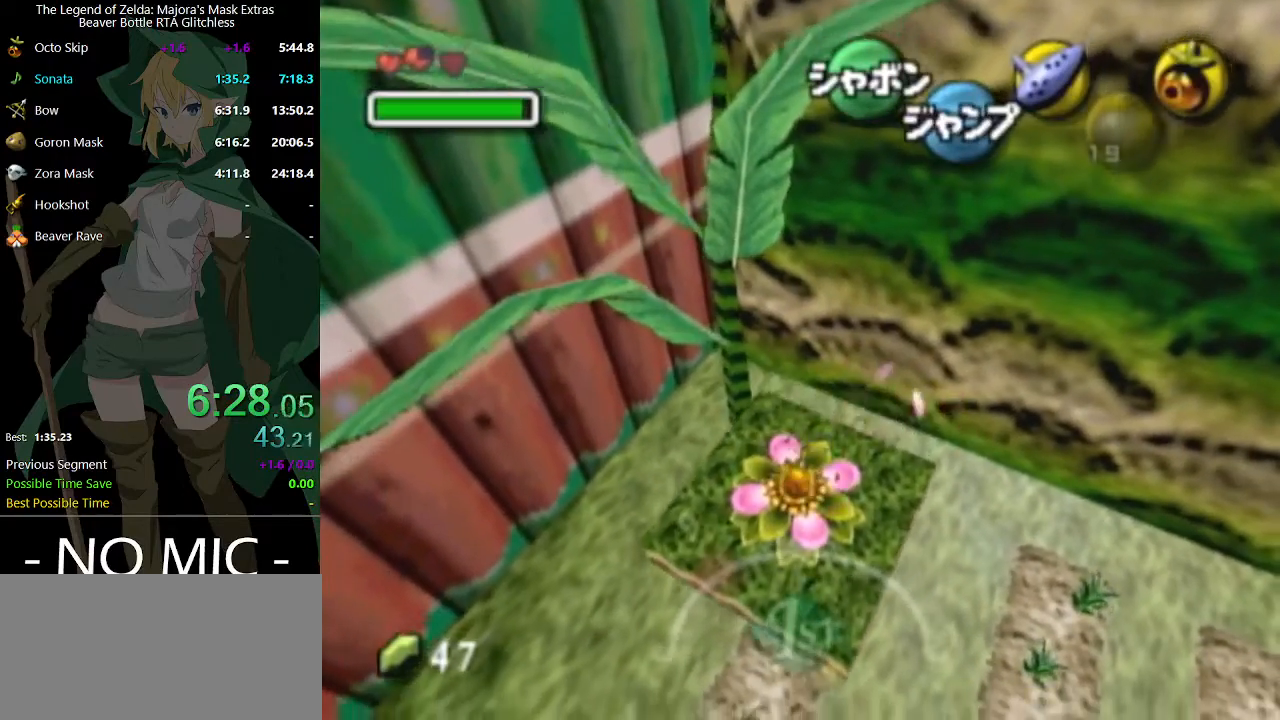
{"buttons": [], "left_stick": "up", "right_stick": "center", "events": [[267, "A", "up"], [267, "left_stick", "up-right"], [400, "left_stick", "up"]]}
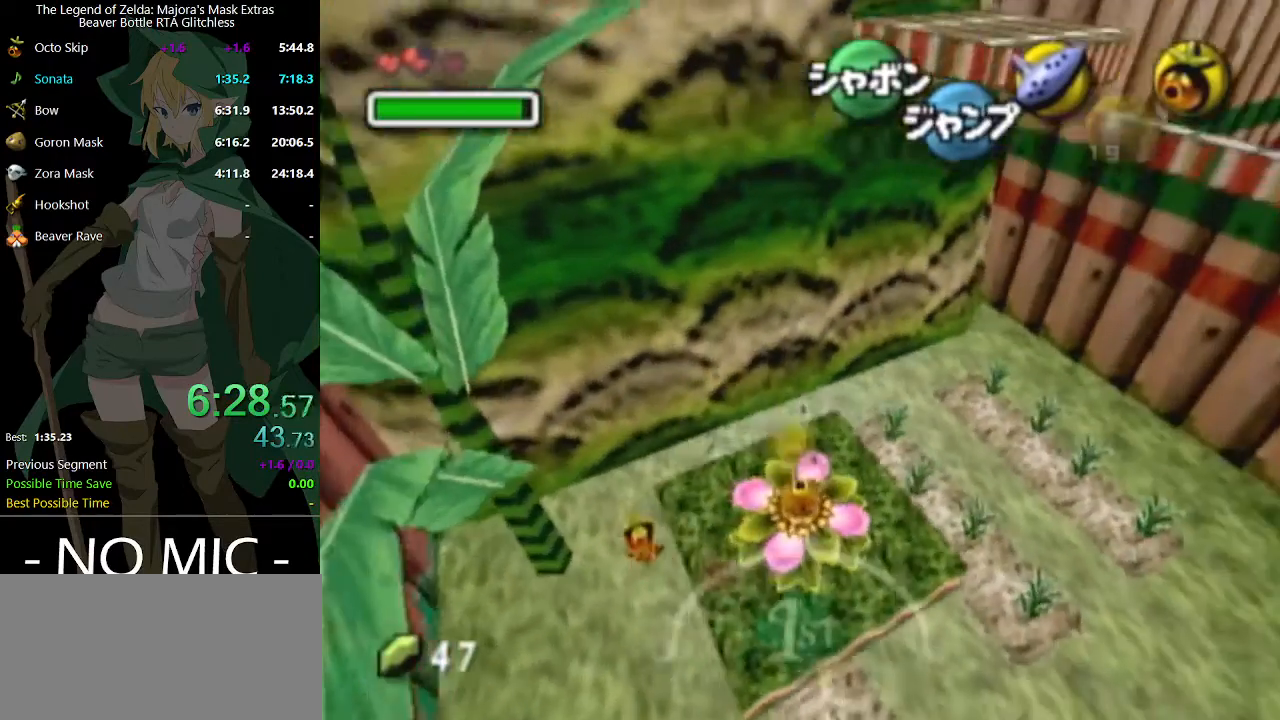
{"buttons": [], "left_stick": "up", "right_stick": "center", "events": []}
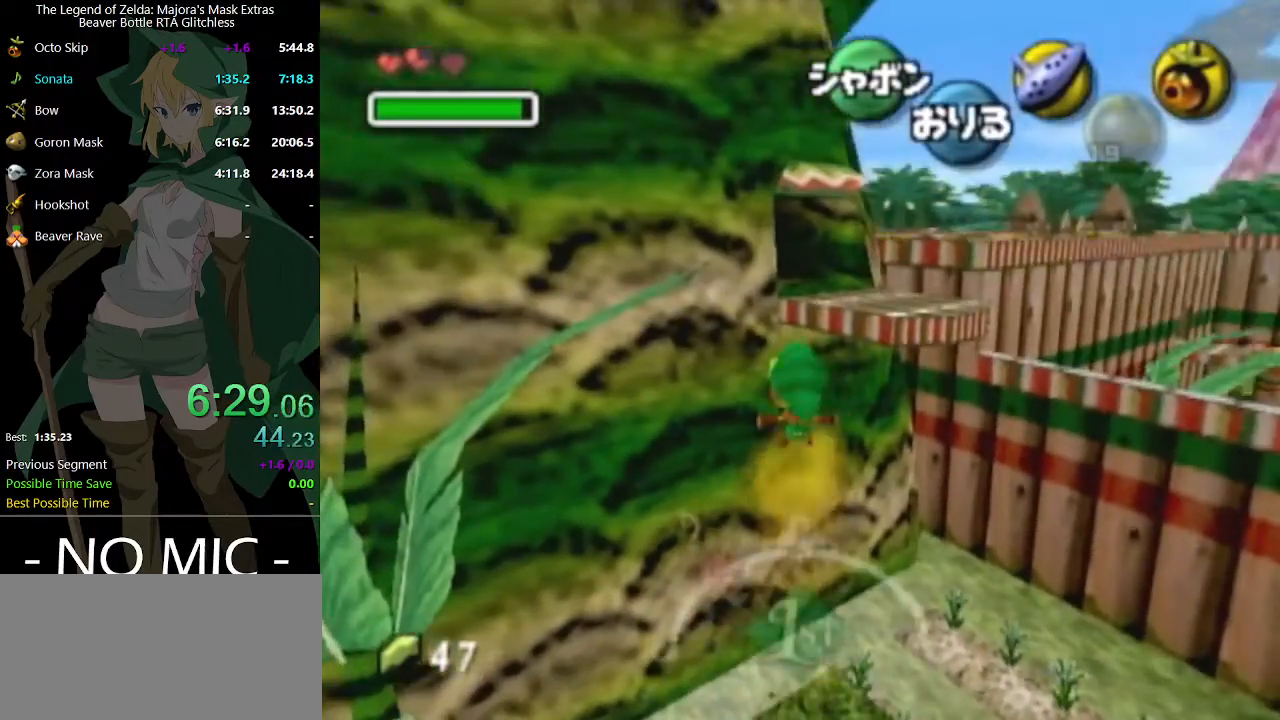
{"buttons": [], "left_stick": "up", "right_stick": "center", "events": []}
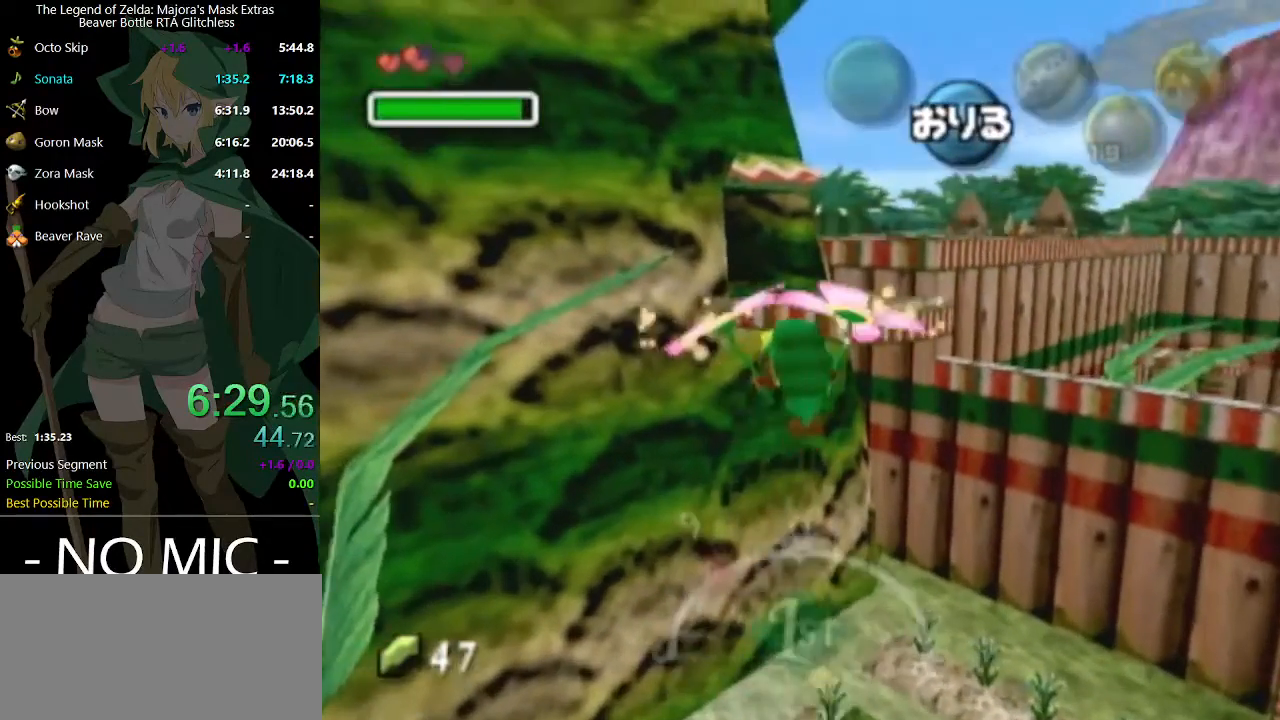
{"buttons": [], "left_stick": "up", "right_stick": "center", "events": []}
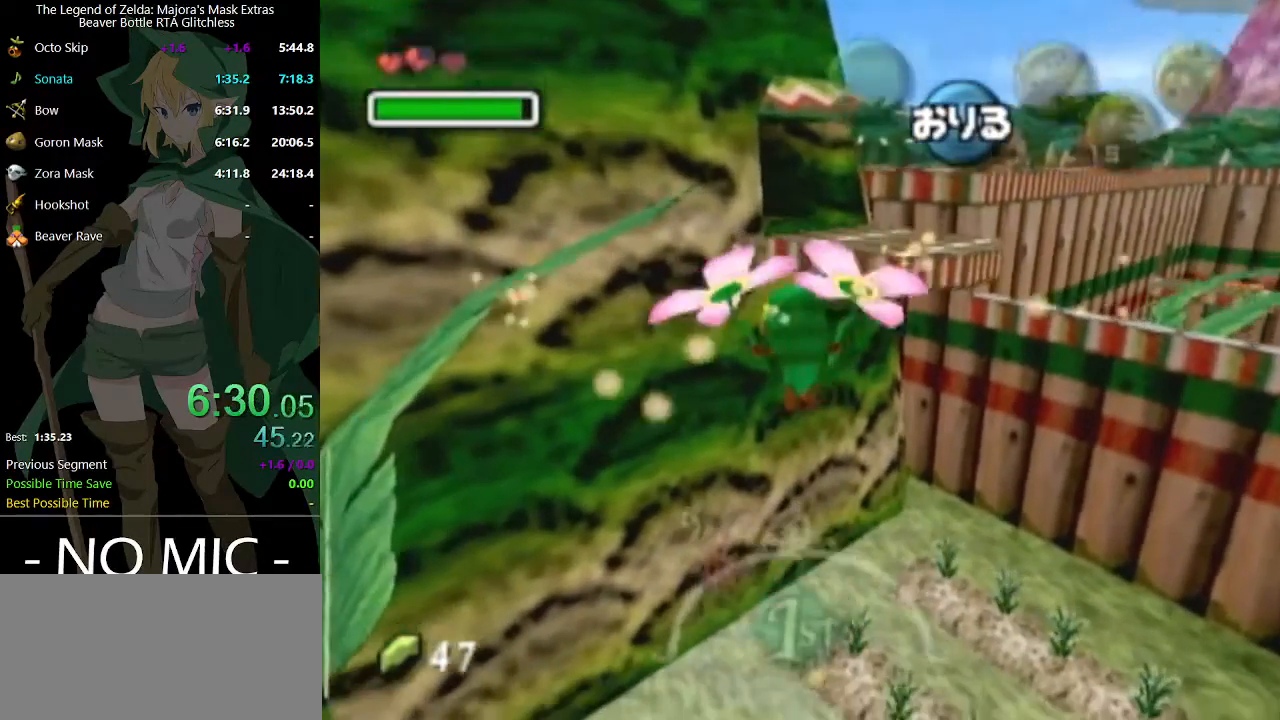
{"buttons": [], "left_stick": "up", "right_stick": "center", "events": []}
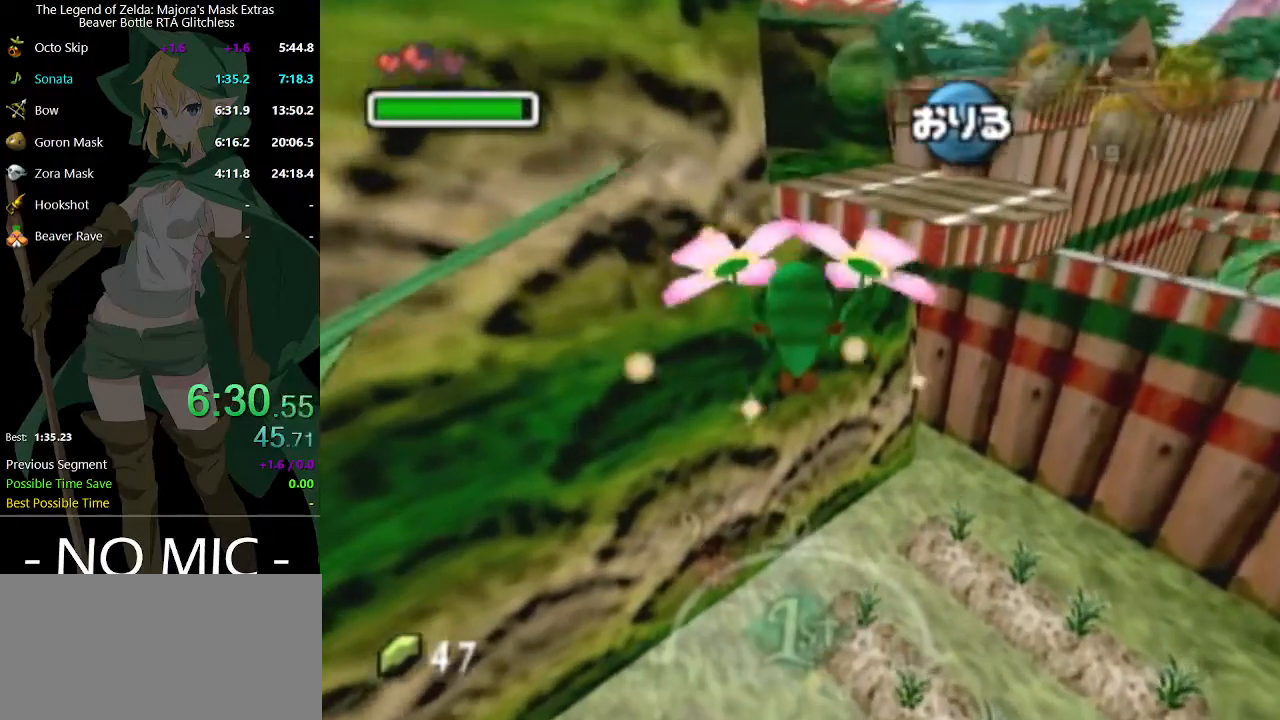
{"buttons": [], "left_stick": "up", "right_stick": "center", "events": []}